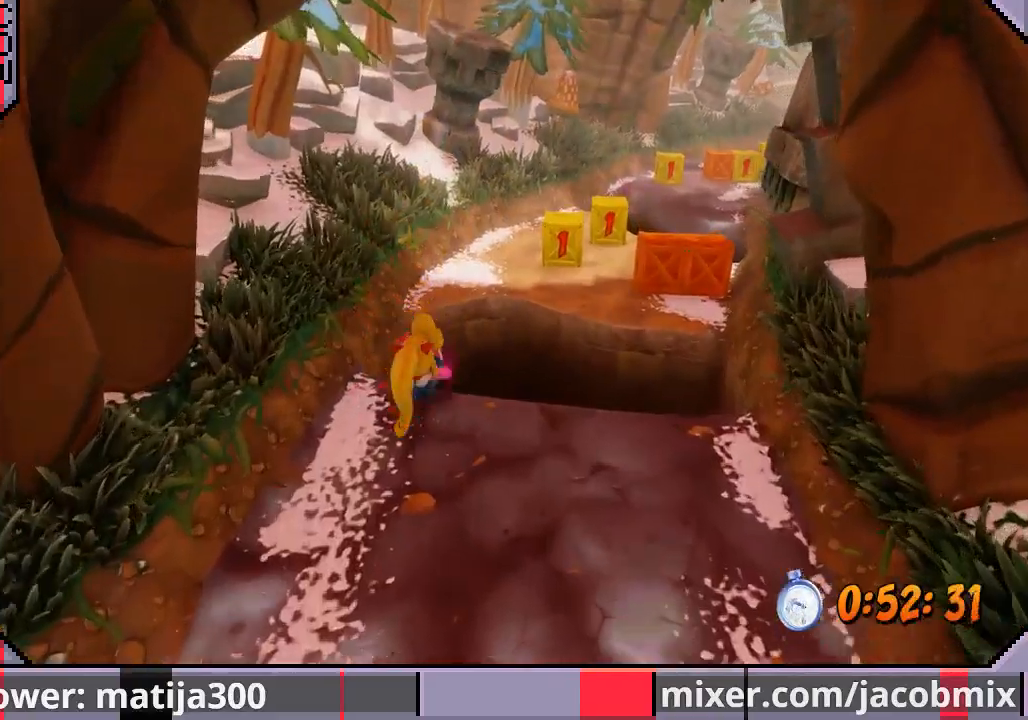
Gameplay with a controller (PlayStation layout); each line is a JSON object with the inputs held at the frame after it (dt_ms = milliseconds from this image to that frame). "events" lists button and stick changes between this image and that frame as [ms after this image, input, new state], when the widget could be followed in between. Not read: L2 R1 R2.
{"dt_ms": 500, "buttons": ["DPAD_UP", "DPAD_RIGHT"], "left_stick": "center", "right_stick": "center", "events": [[33, "CROSS", "down"], [133, "DPAD_RIGHT", "down"], [333, "CROSS", "up"]]}
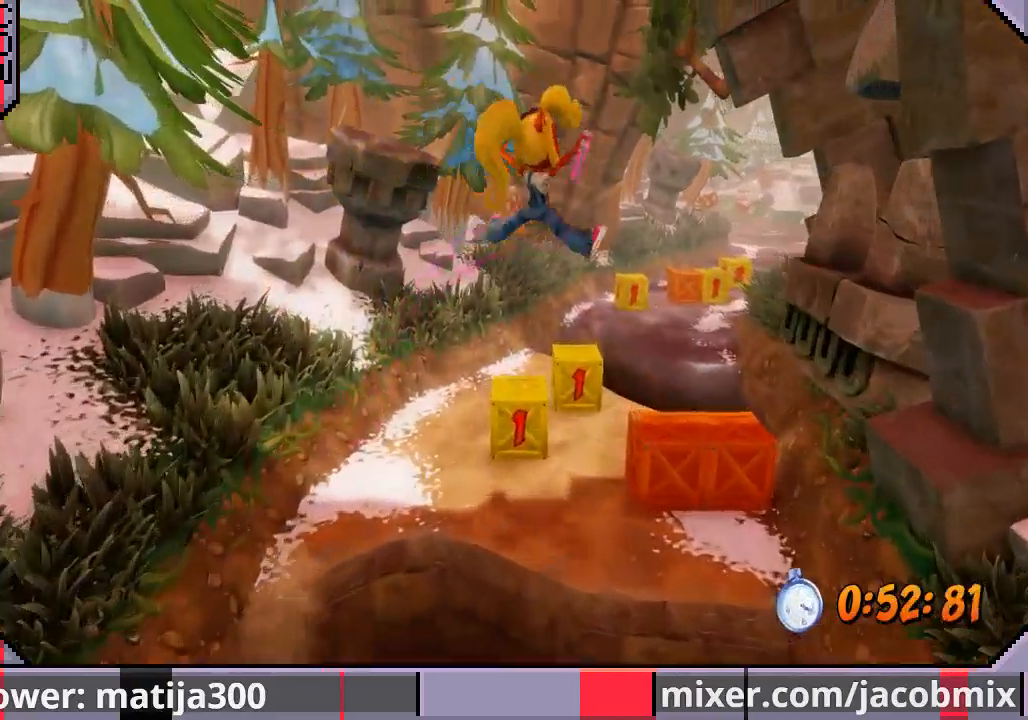
{"dt_ms": 500, "buttons": ["SQUARE", "DPAD_UP", "DPAD_LEFT"], "left_stick": "center", "right_stick": "center", "events": [[167, "DPAD_RIGHT", "up"], [233, "DPAD_LEFT", "down"], [267, "SQUARE", "down"], [400, "SQUARE", "up"], [433, "SQUARE", "down"]]}
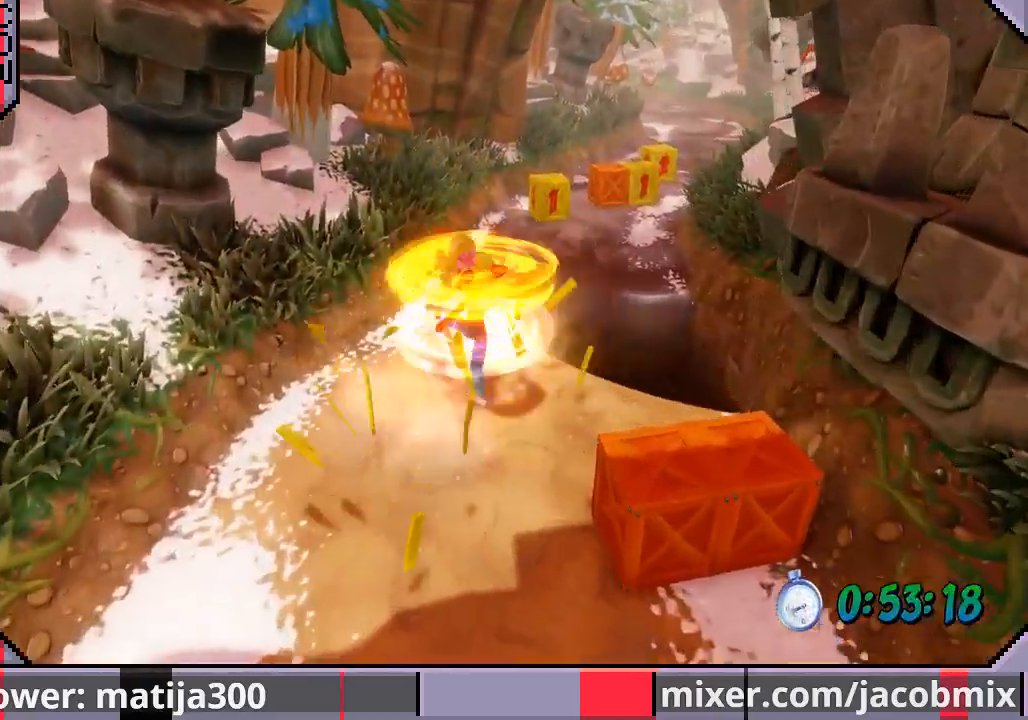
{"dt_ms": 1000, "buttons": [], "left_stick": "center", "right_stick": "center"}
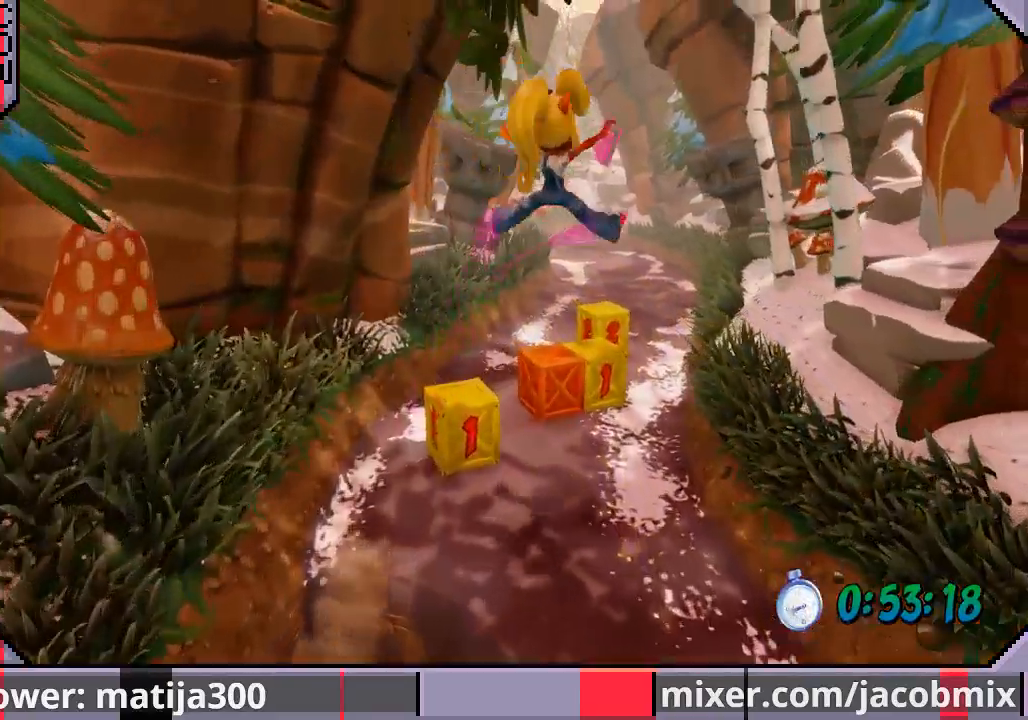
{"dt_ms": 500, "buttons": ["SQUARE", "DPAD_UP", "DPAD_RIGHT"], "left_stick": "center", "right_stick": "center", "events": [[167, "DPAD_LEFT", "down"], [267, "DPAD_UP", "down"], [267, "SQUARE", "down"], [300, "DPAD_LEFT", "up"], [300, "DPAD_RIGHT", "down"], [333, "SQUARE", "up"], [400, "SQUARE", "down"]]}
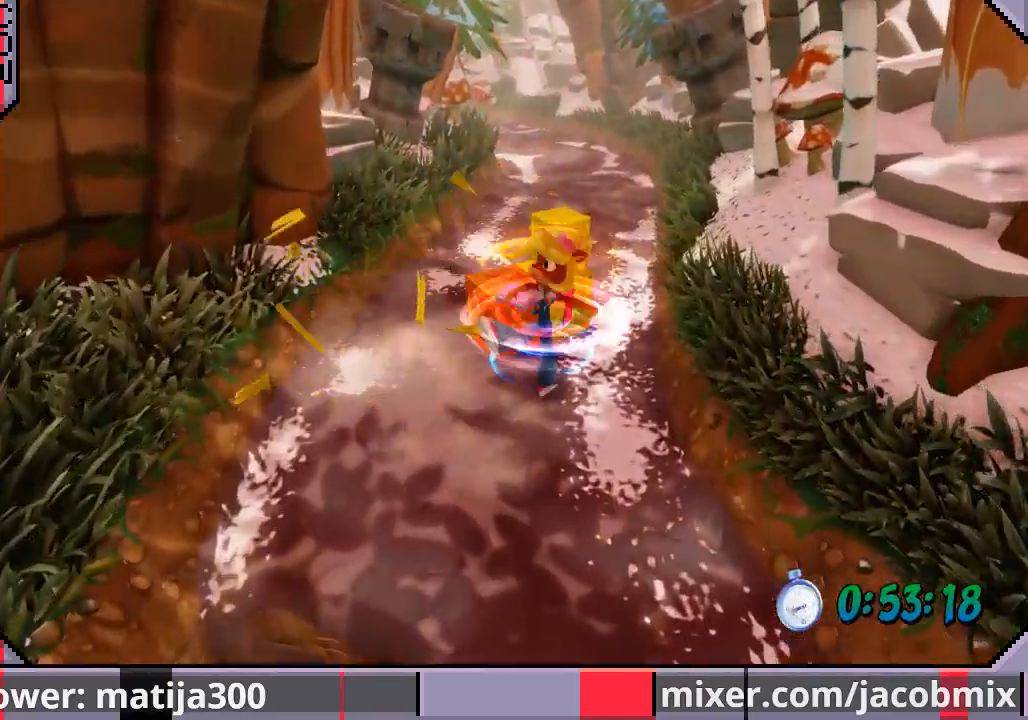
{"dt_ms": 500, "buttons": ["SQUARE", "DPAD_UP", "DPAD_RIGHT"], "left_stick": "center", "right_stick": "center", "events": [[33, "SQUARE", "up"], [67, "SQUARE", "down"], [133, "DPAD_RIGHT", "up"], [200, "SQUARE", "up"], [267, "SQUARE", "down"], [333, "DPAD_LEFT", "down"], [367, "SQUARE", "up"], [433, "SQUARE", "down"], [467, "DPAD_LEFT", "up"], [500, "DPAD_RIGHT", "down"]]}
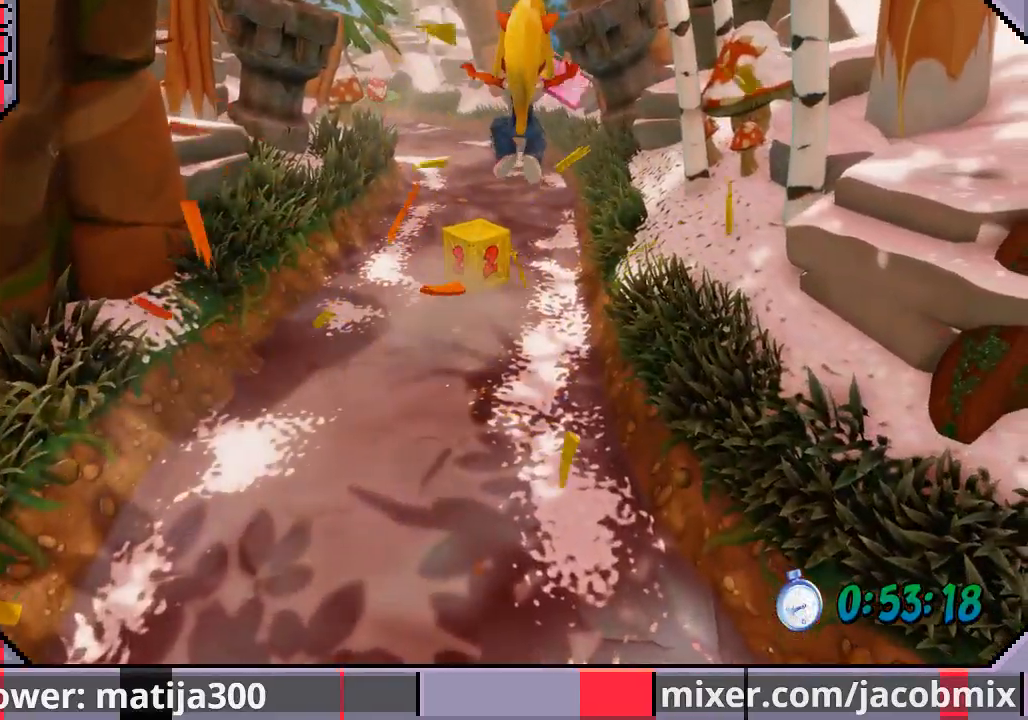
{"dt_ms": 500, "buttons": ["DPAD_UP", "DPAD_RIGHT"], "left_stick": "center", "right_stick": "center", "events": [[33, "DPAD_RIGHT", "up"], [33, "SQUARE", "up"], [100, "DPAD_LEFT", "down"], [167, "DPAD_LEFT", "up"], [400, "DPAD_RIGHT", "down"]]}
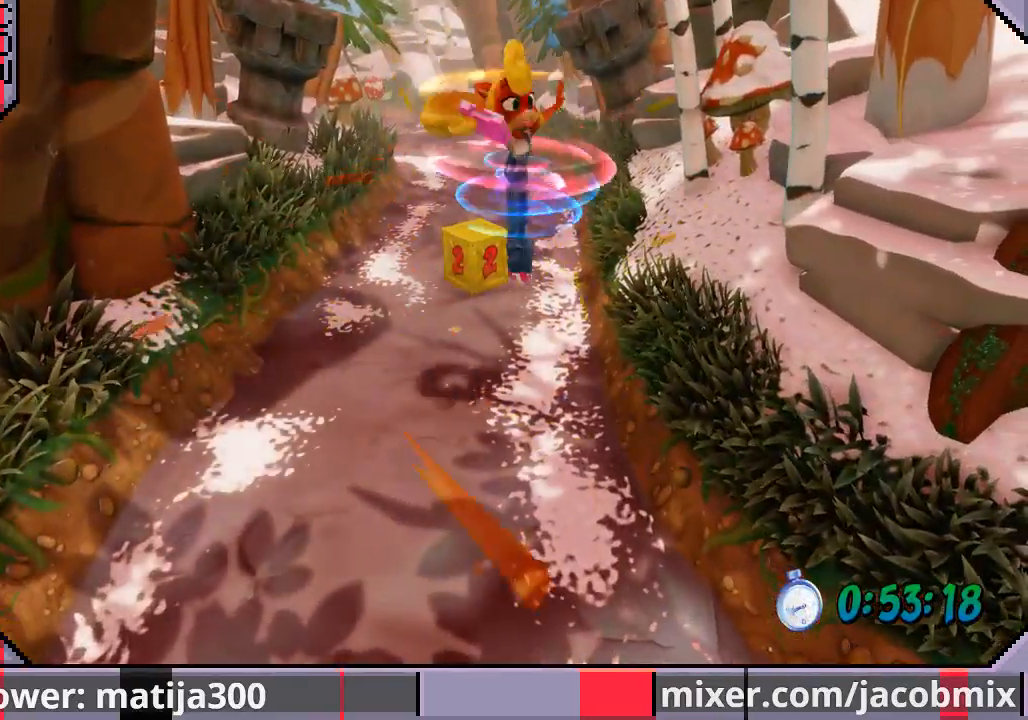
{"dt_ms": 500, "buttons": ["DPAD_UP"], "left_stick": "center", "right_stick": "center", "events": [[100, "DPAD_RIGHT", "up"], [133, "DPAD_LEFT", "down"], [367, "DPAD_LEFT", "up"]]}
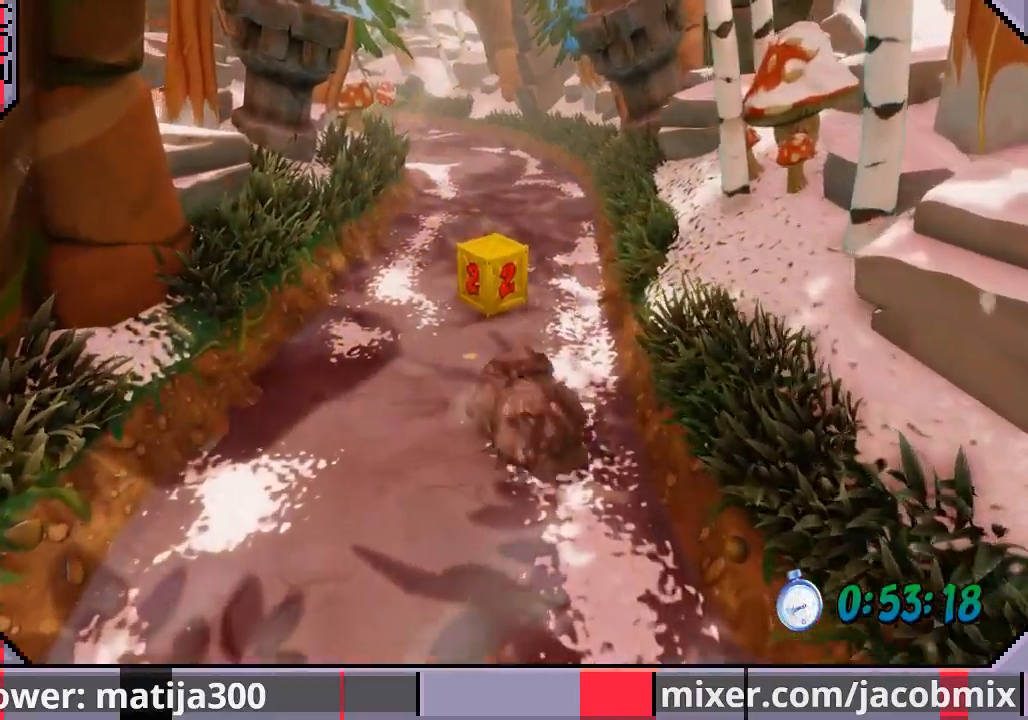
{"dt_ms": 500, "buttons": ["SQUARE", "DPAD_UP", "DPAD_LEFT"], "left_stick": "center", "right_stick": "center", "events": [[267, "DPAD_LEFT", "down"], [300, "SQUARE", "down"], [400, "SQUARE", "up"], [433, "DPAD_LEFT", "up"], [467, "SQUARE", "down"], [500, "DPAD_LEFT", "down"]]}
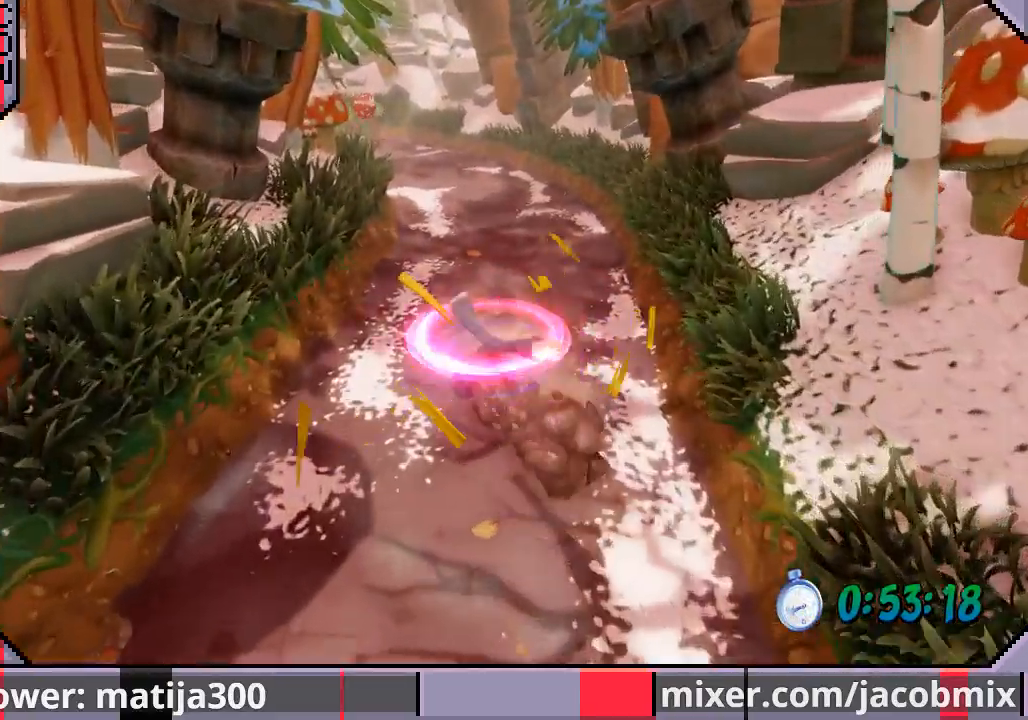
{"dt_ms": 500, "buttons": ["DPAD_UP", "DPAD_RIGHT"], "left_stick": "center", "right_stick": "center", "events": [[67, "SQUARE", "up"], [300, "DPAD_LEFT", "up"], [367, "DPAD_RIGHT", "down"]]}
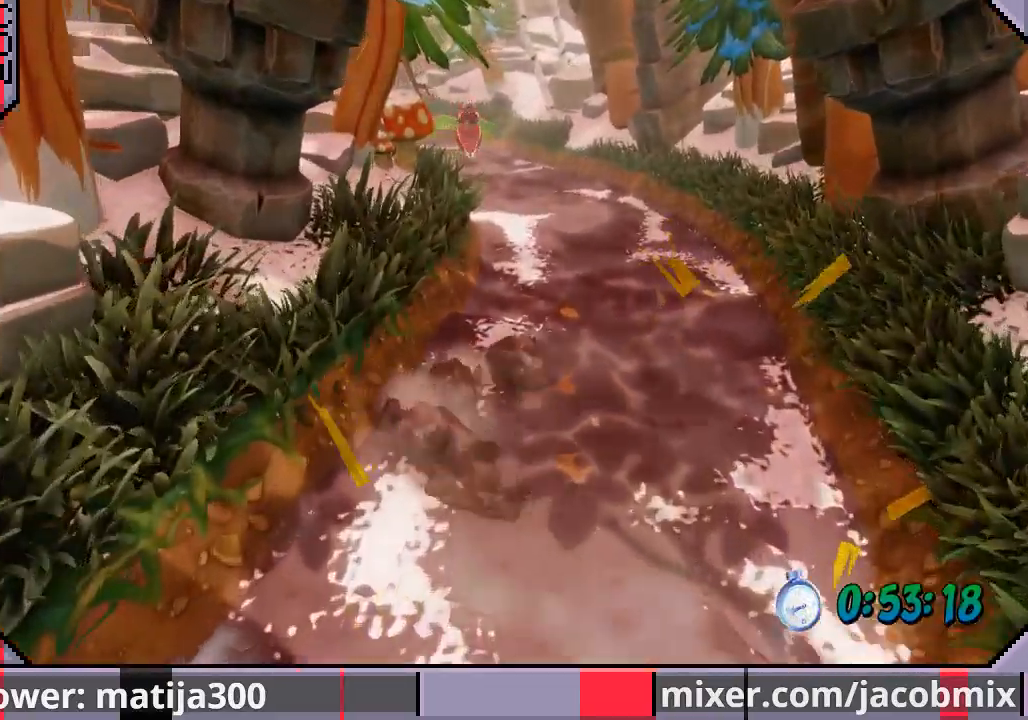
{"dt_ms": 500, "buttons": ["DPAD_UP"], "left_stick": "center", "right_stick": "center", "events": [[100, "CROSS", "down"], [267, "CROSS", "up"], [500, "DPAD_RIGHT", "up"]]}
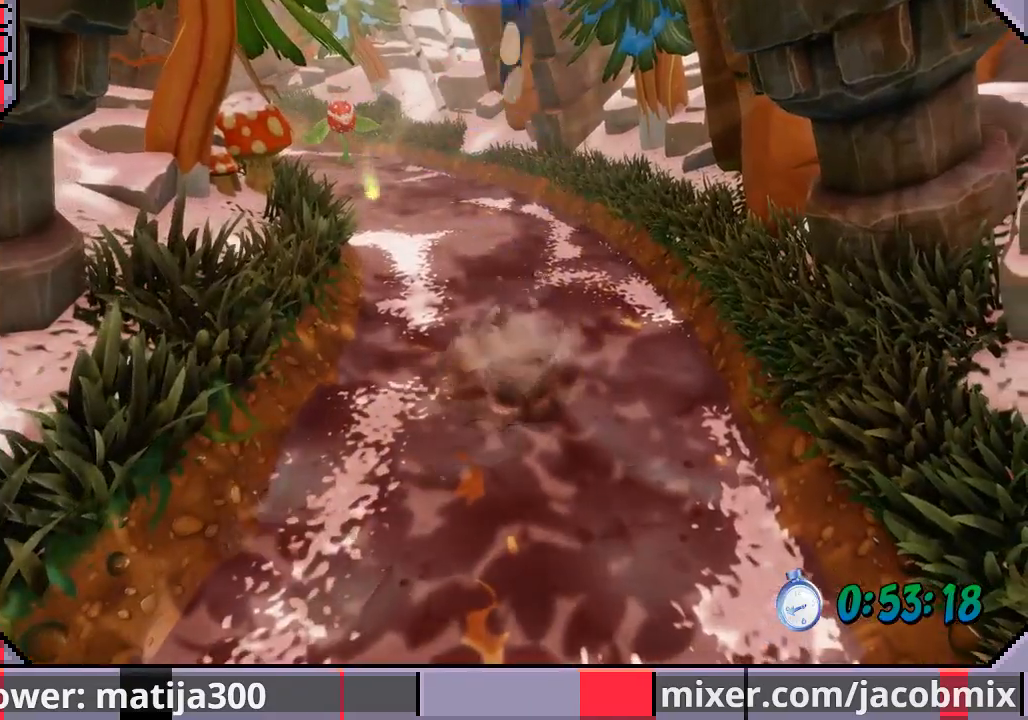
{"dt_ms": 500, "buttons": ["DPAD_UP", "DPAD_RIGHT"], "left_stick": "center", "right_stick": "center", "events": [[133, "DPAD_RIGHT", "down"]]}
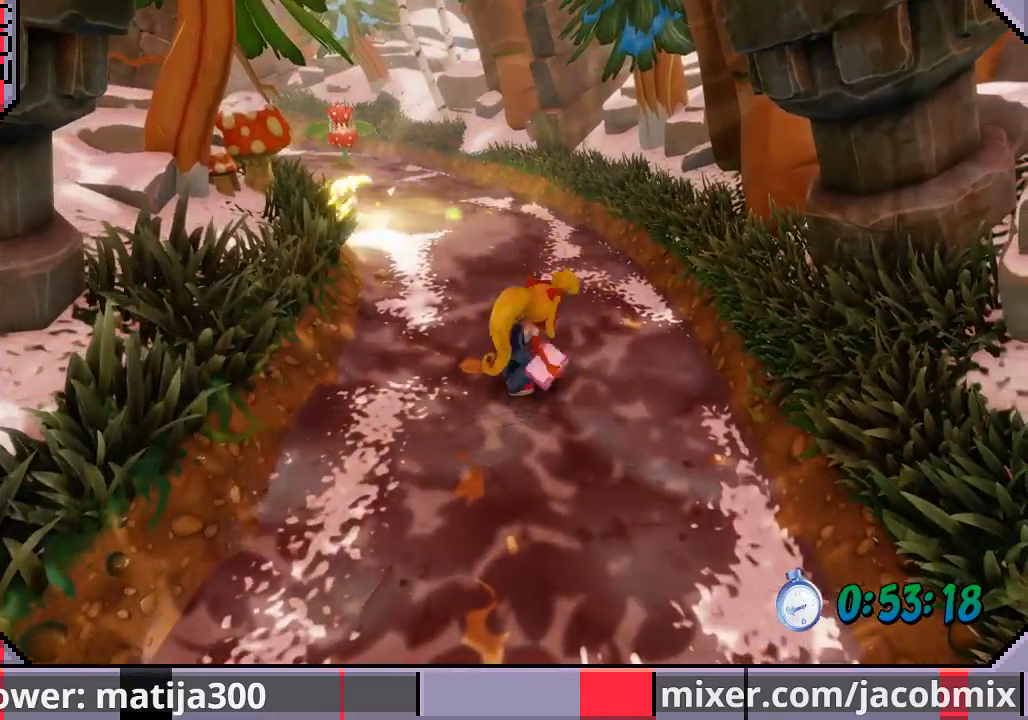
{"dt_ms": 500, "buttons": ["DPAD_UP"], "left_stick": "center", "right_stick": "center", "events": [[200, "DPAD_RIGHT", "up"], [233, "DPAD_LEFT", "down"], [300, "DPAD_LEFT", "up"]]}
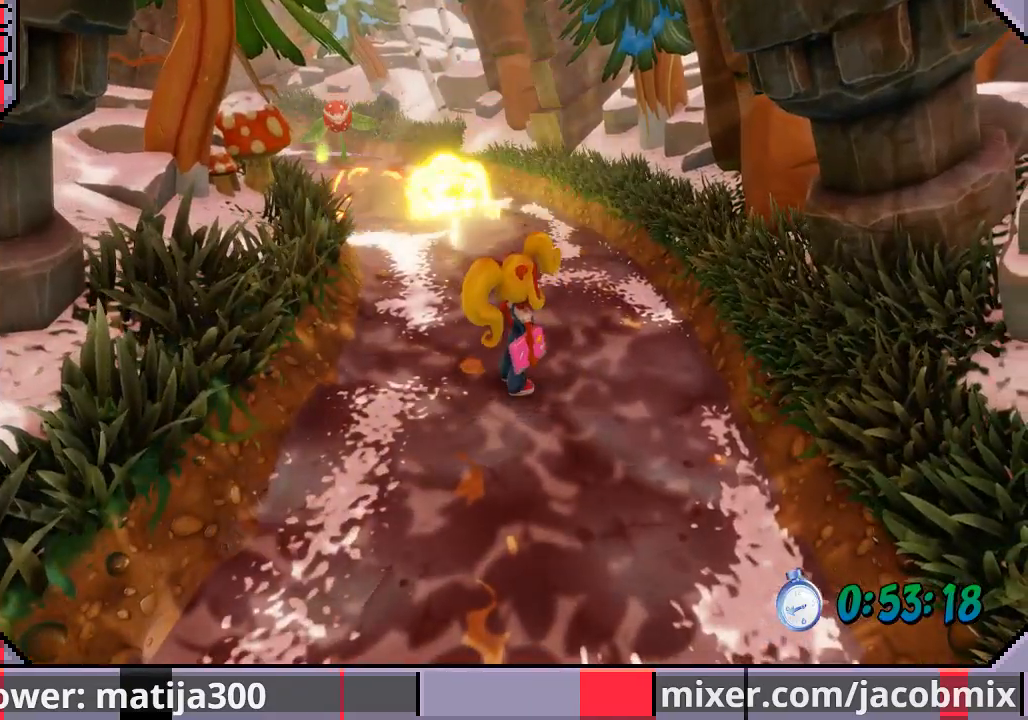
{"dt_ms": 500, "buttons": ["DPAD_UP"], "left_stick": "center", "right_stick": "center", "events": []}
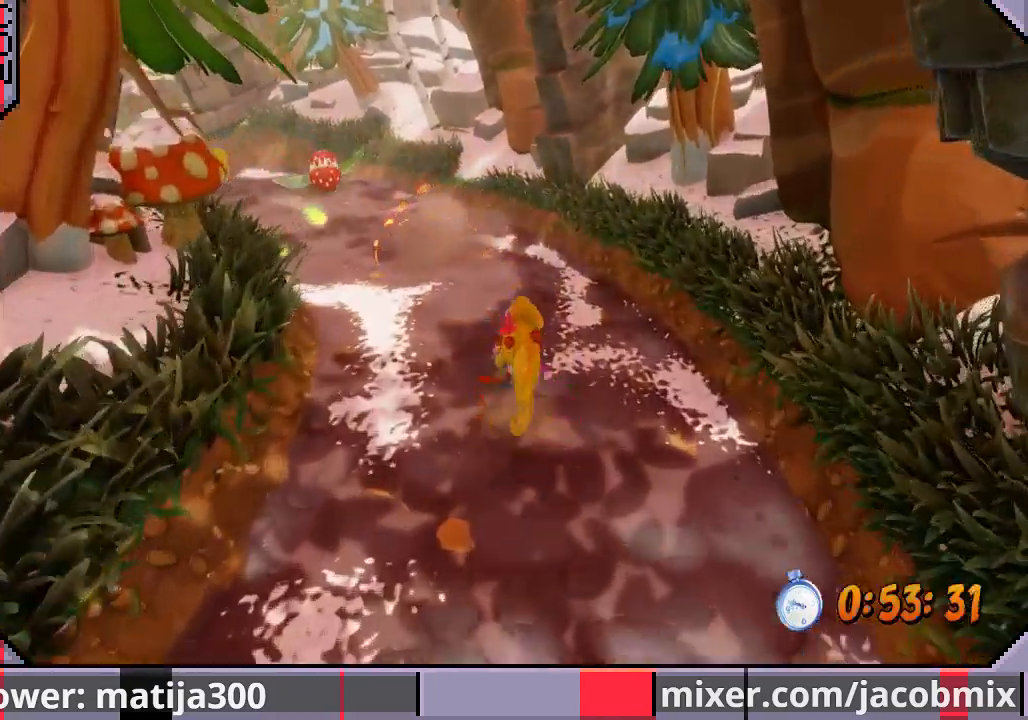
{"dt_ms": 500, "buttons": ["CROSS", "DPAD_UP", "DPAD_RIGHT"], "left_stick": "center", "right_stick": "center", "events": [[33, "CROSS", "down"], [33, "DPAD_LEFT", "down"], [267, "DPAD_LEFT", "up"], [433, "DPAD_RIGHT", "down"]]}
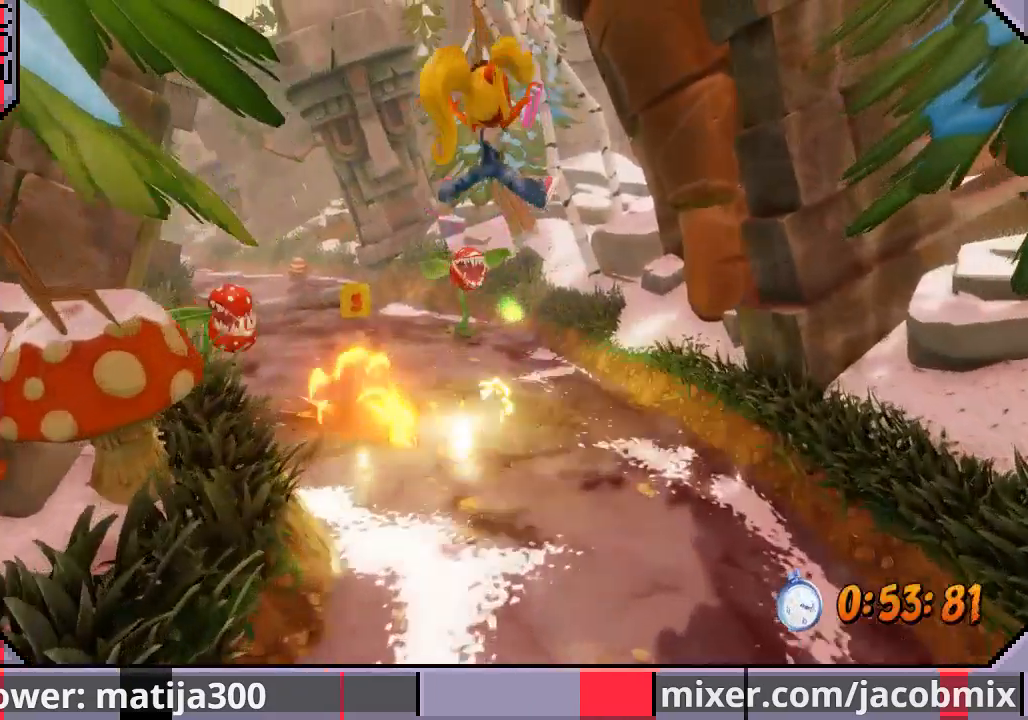
{"dt_ms": 500, "buttons": ["CROSS", "DPAD_UP", "DPAD_LEFT"], "left_stick": "center", "right_stick": "center", "events": [[33, "CROSS", "up"], [267, "DPAD_RIGHT", "up"], [467, "DPAD_LEFT", "down"], [500, "CROSS", "down"]]}
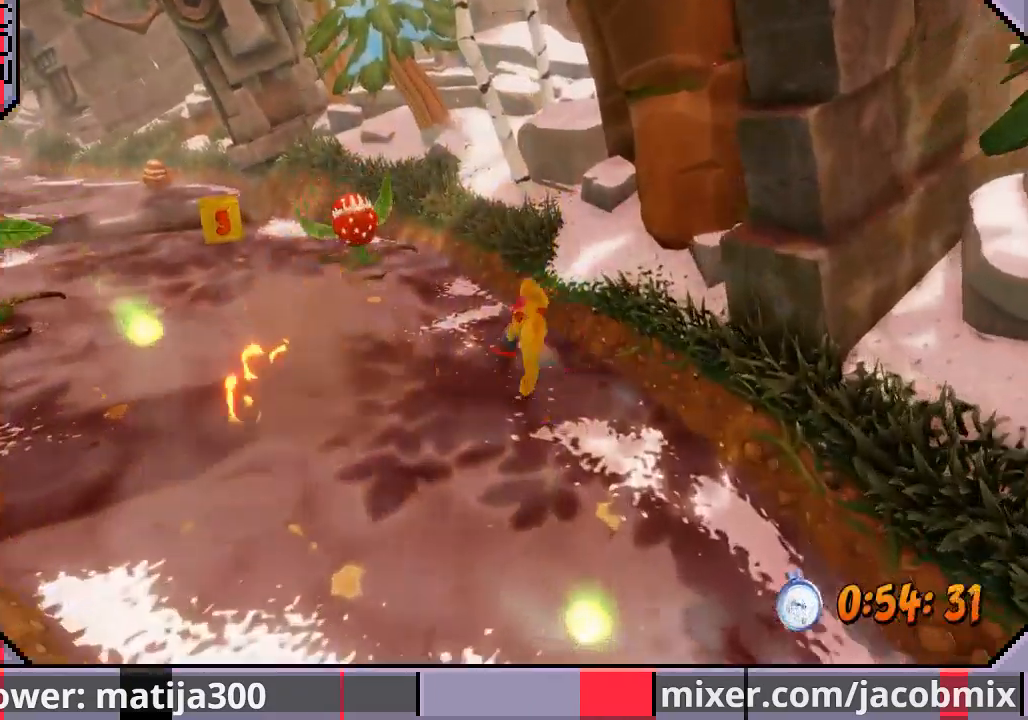
{"dt_ms": 500, "buttons": ["CROSS", "DPAD_UP", "DPAD_LEFT"], "left_stick": "center", "right_stick": "center", "events": []}
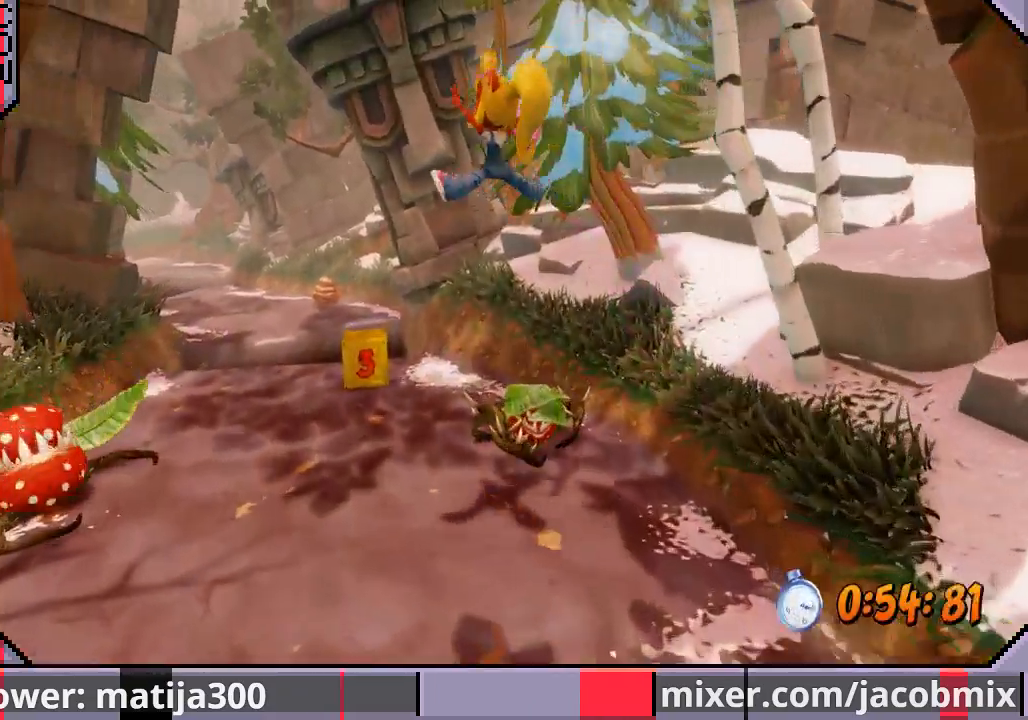
{"dt_ms": 500, "buttons": ["DPAD_UP"], "left_stick": "center", "right_stick": "center", "events": [[33, "CROSS", "up"], [367, "DPAD_LEFT", "up"]]}
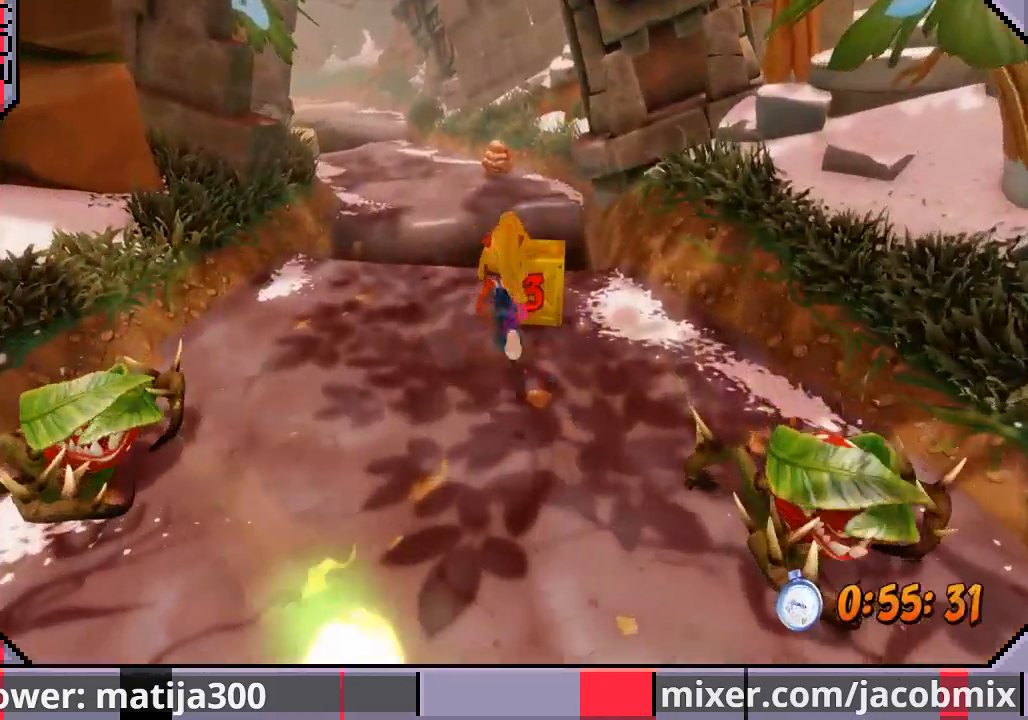
{"dt_ms": 500, "buttons": ["CROSS", "DPAD_UP"], "left_stick": "center", "right_stick": "center", "events": [[133, "CROSS", "down"], [200, "DPAD_LEFT", "down"], [367, "DPAD_LEFT", "up"]]}
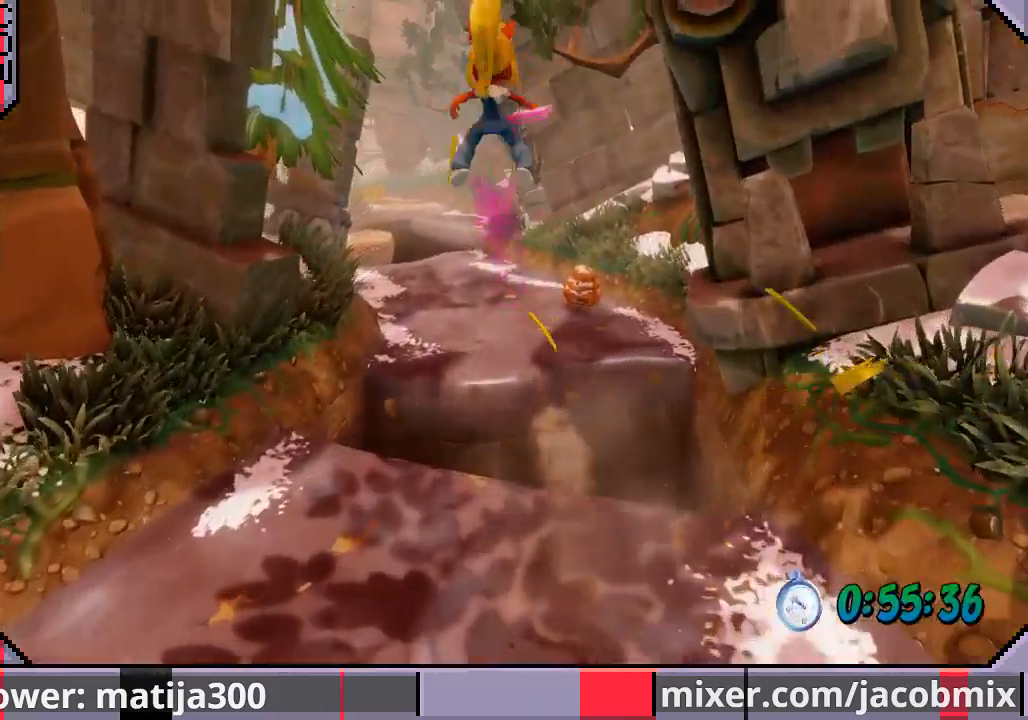
{"dt_ms": 500, "buttons": ["DPAD_UP", "DPAD_LEFT"], "left_stick": "center", "right_stick": "center", "events": [[167, "CROSS", "up"], [333, "DPAD_LEFT", "down"]]}
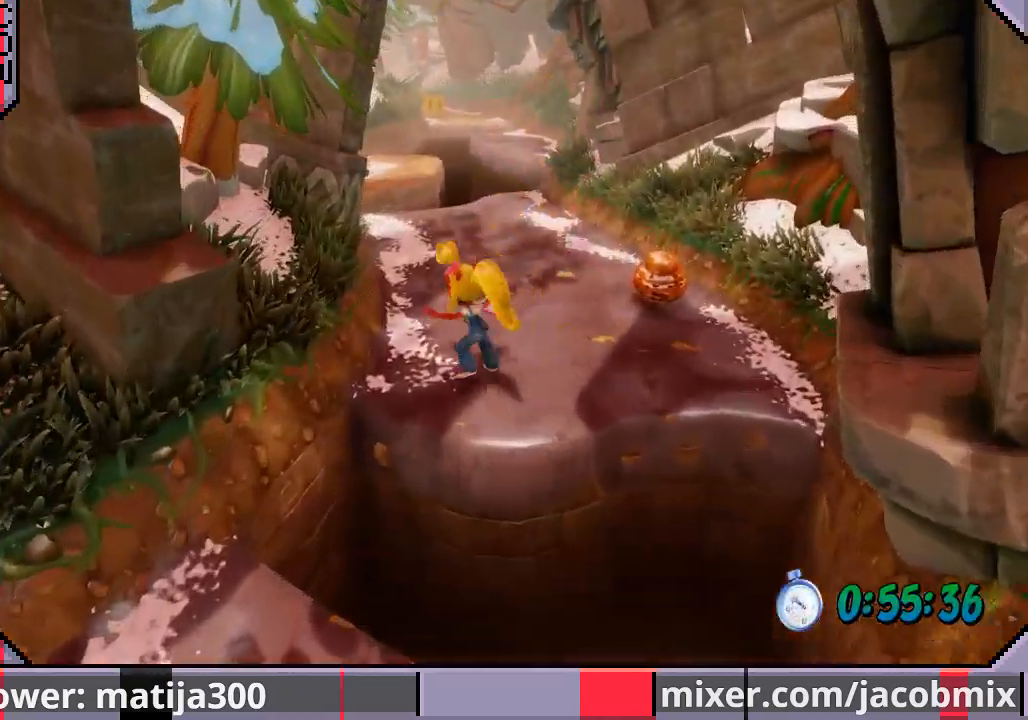
{"dt_ms": 500, "buttons": ["DPAD_UP", "DPAD_RIGHT"], "left_stick": "center", "right_stick": "center", "events": [[33, "DPAD_LEFT", "up"], [133, "CROSS", "down"], [233, "CROSS", "up"], [333, "DPAD_RIGHT", "down"]]}
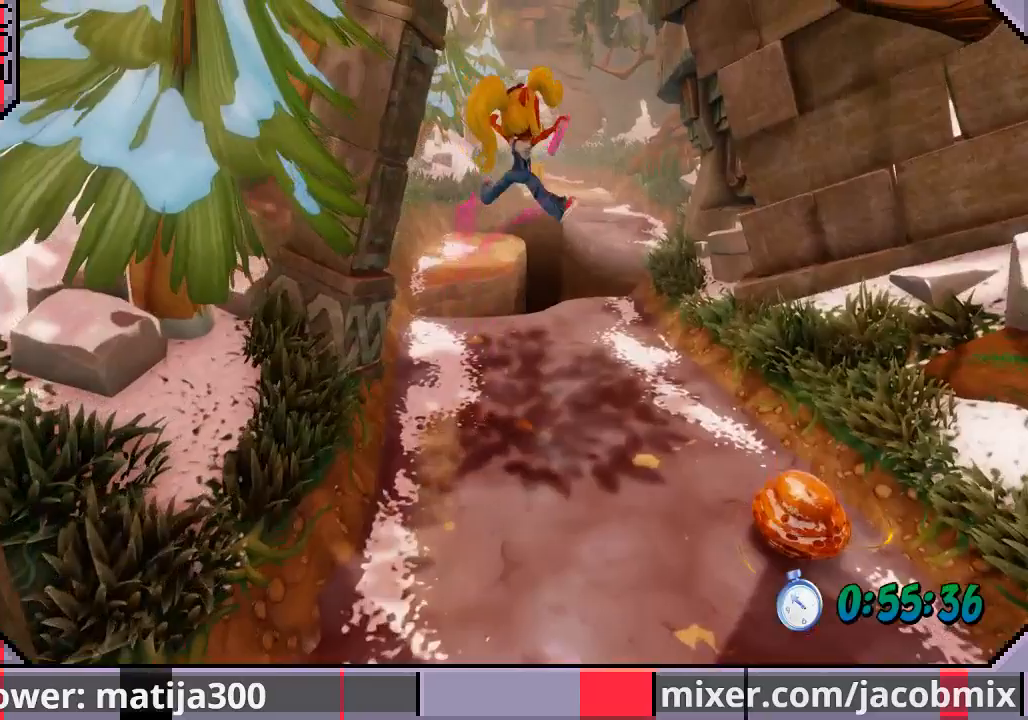
{"dt_ms": 500, "buttons": ["DPAD_UP"], "left_stick": "center", "right_stick": "center", "events": [[200, "DPAD_RIGHT", "up"]]}
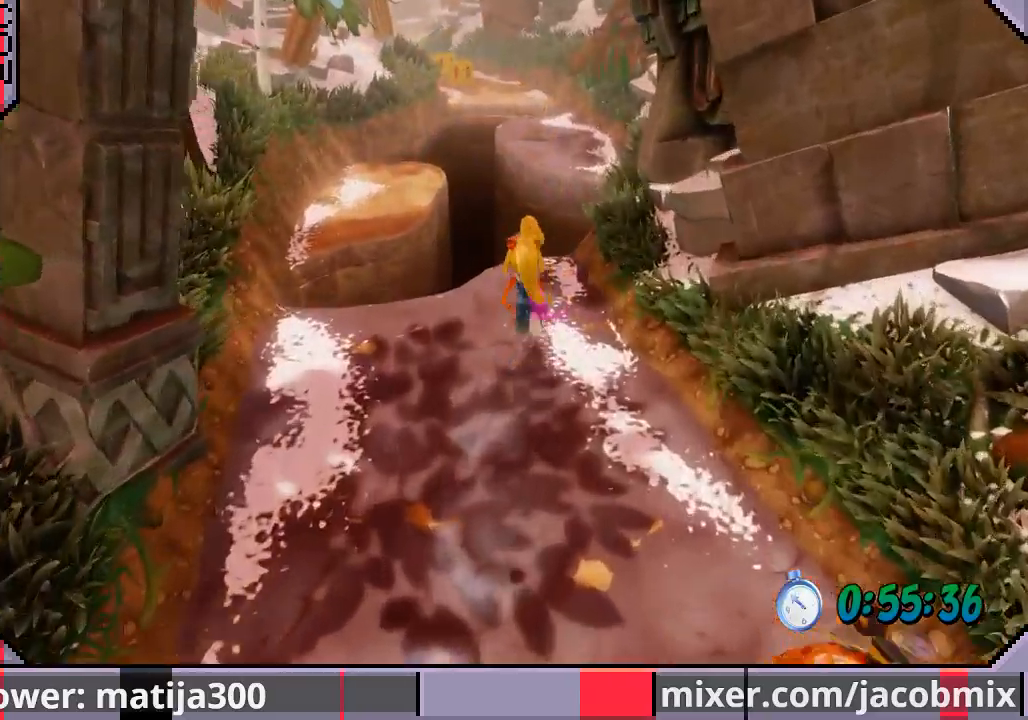
{"dt_ms": 500, "buttons": ["CROSS", "DPAD_UP"], "left_stick": "center", "right_stick": "center", "events": [[367, "CROSS", "down"]]}
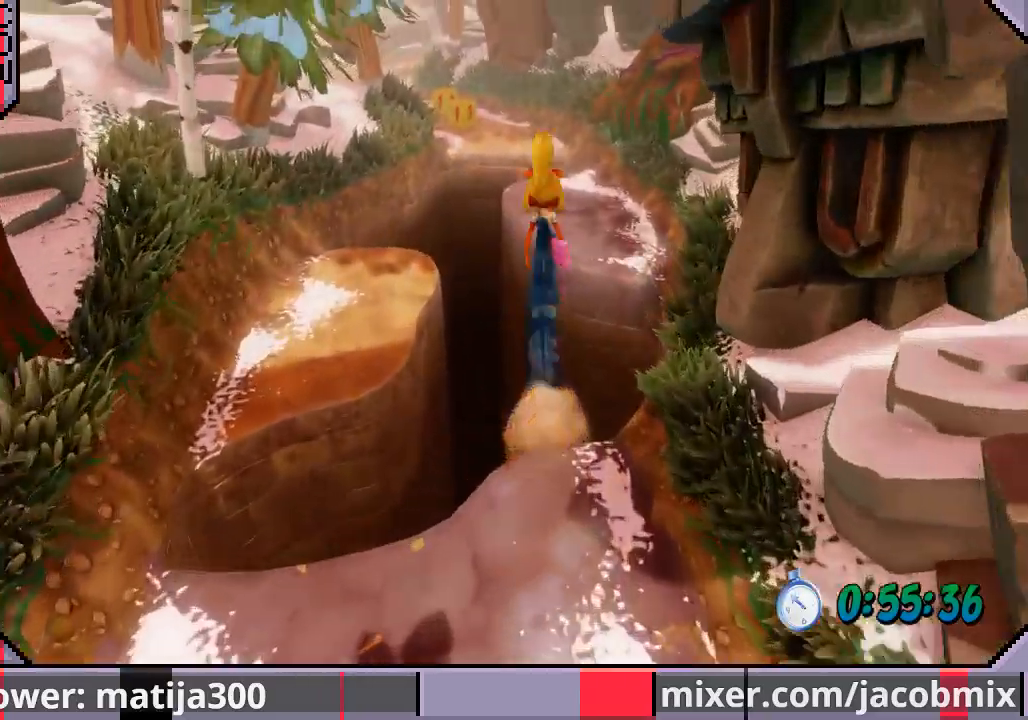
{"dt_ms": 500, "buttons": ["DPAD_UP"], "left_stick": "center", "right_stick": "center", "events": [[167, "DPAD_RIGHT", "down"], [367, "CROSS", "up"], [400, "DPAD_RIGHT", "up"]]}
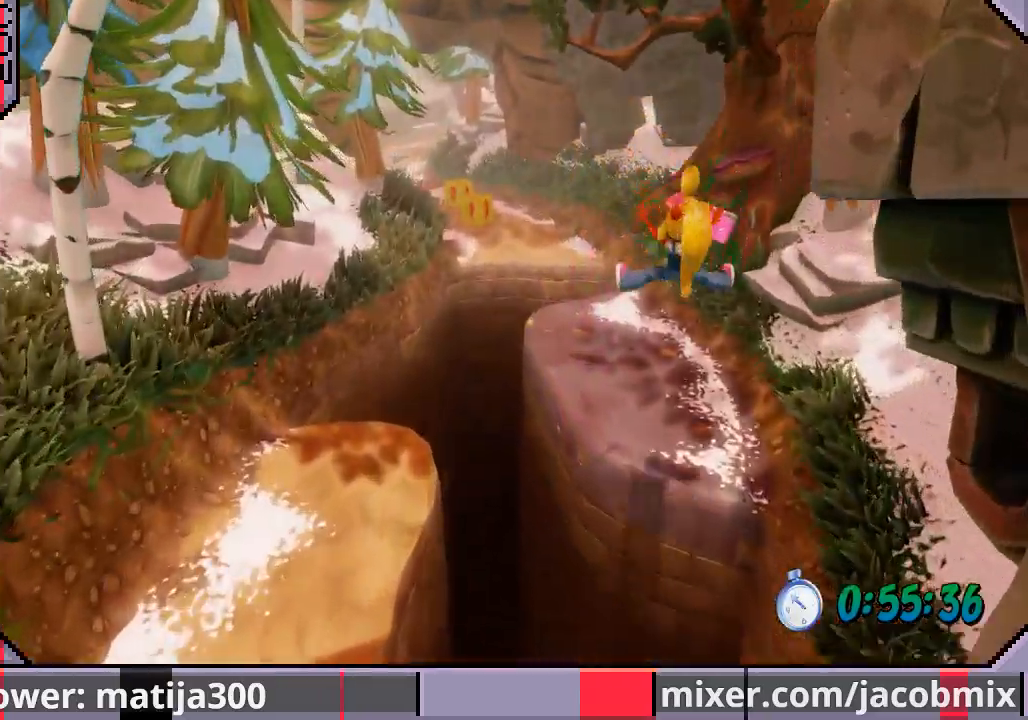
{"dt_ms": 500, "buttons": ["DPAD_UP", "DPAD_LEFT"], "left_stick": "center", "right_stick": "center", "events": [[500, "DPAD_LEFT", "down"]]}
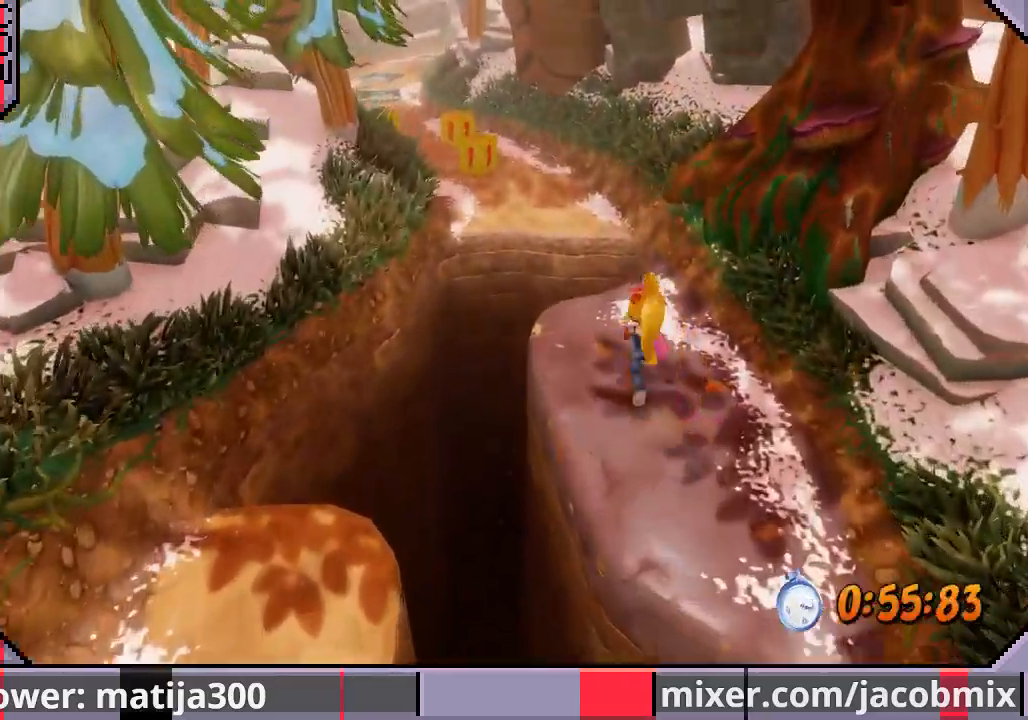
{"dt_ms": 500, "buttons": ["CROSS", "DPAD_UP", "DPAD_LEFT"], "left_stick": "center", "right_stick": "center", "events": [[133, "DPAD_LEFT", "up"], [267, "CROSS", "down"], [467, "DPAD_LEFT", "down"]]}
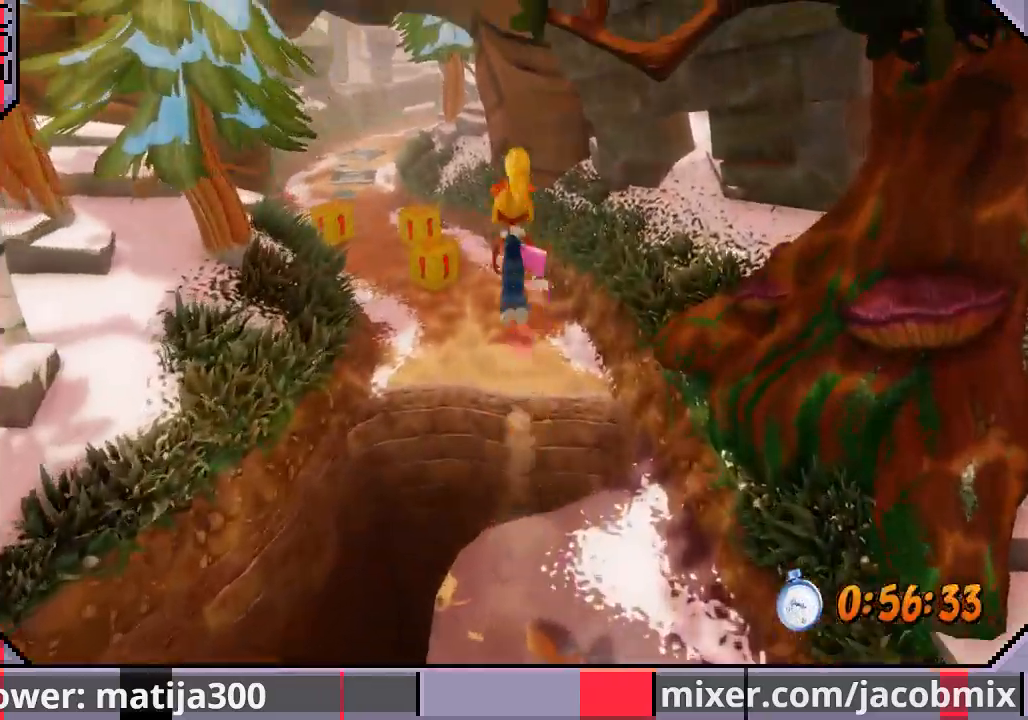
{"dt_ms": 500, "buttons": ["DPAD_UP"], "left_stick": "center", "right_stick": "center", "events": [[100, "CROSS", "up"], [300, "DPAD_LEFT", "up"]]}
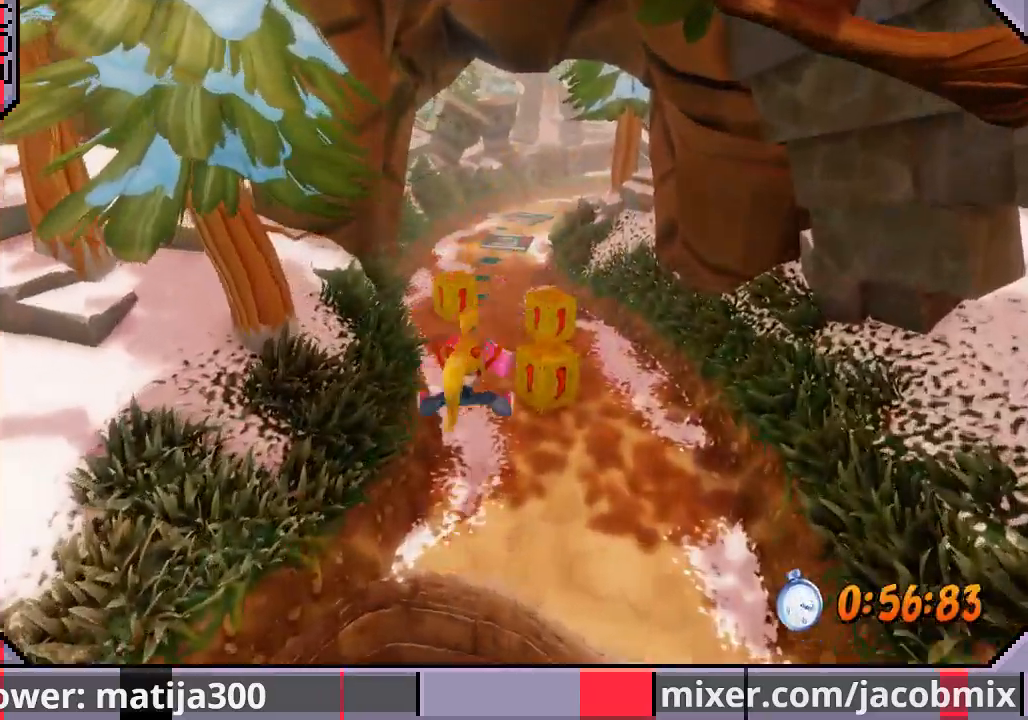
{"dt_ms": 500, "buttons": ["SQUARE", "DPAD_UP", "DPAD_LEFT"], "left_stick": "center", "right_stick": "center", "events": [[100, "DPAD_RIGHT", "down"], [133, "SQUARE", "down"], [200, "SQUARE", "up"], [267, "SQUARE", "down"], [367, "DPAD_RIGHT", "up"], [400, "DPAD_LEFT", "down"], [400, "SQUARE", "up"], [433, "SQUARE", "down"]]}
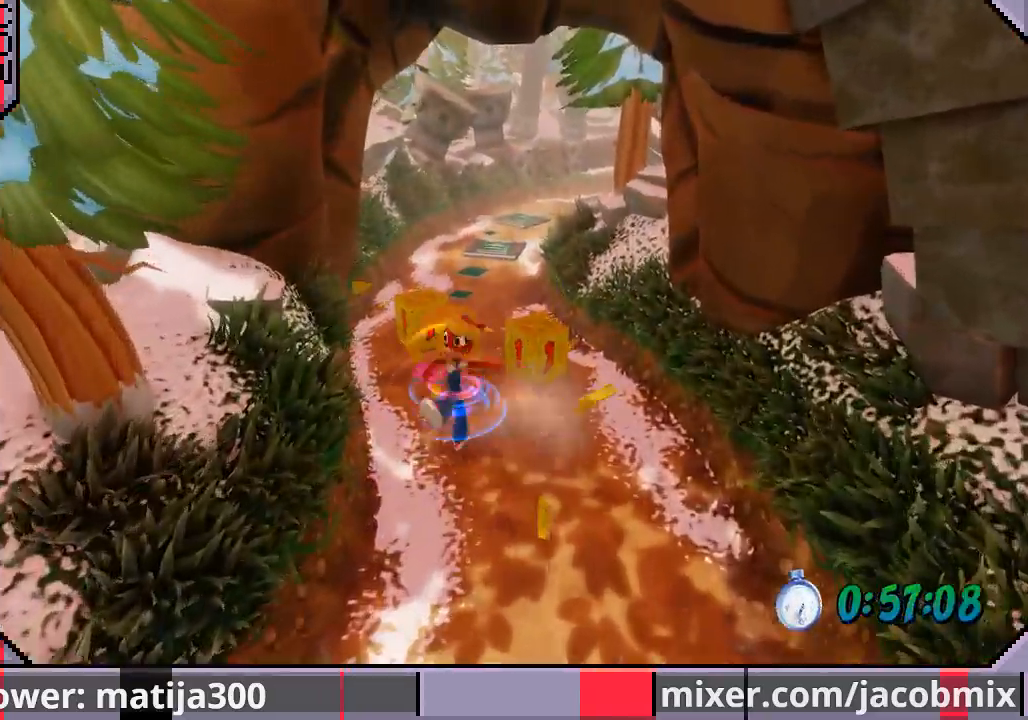
{"dt_ms": 500, "buttons": ["SQUARE", "DPAD_UP", "DPAD_LEFT"], "left_stick": "center", "right_stick": "center", "events": [[67, "SQUARE", "up"], [133, "DPAD_LEFT", "up"], [167, "DPAD_RIGHT", "down"], [167, "SQUARE", "down"], [233, "SQUARE", "up"], [300, "SQUARE", "down"], [400, "SQUARE", "up"], [433, "DPAD_LEFT", "down"], [433, "DPAD_RIGHT", "up"], [467, "SQUARE", "down"]]}